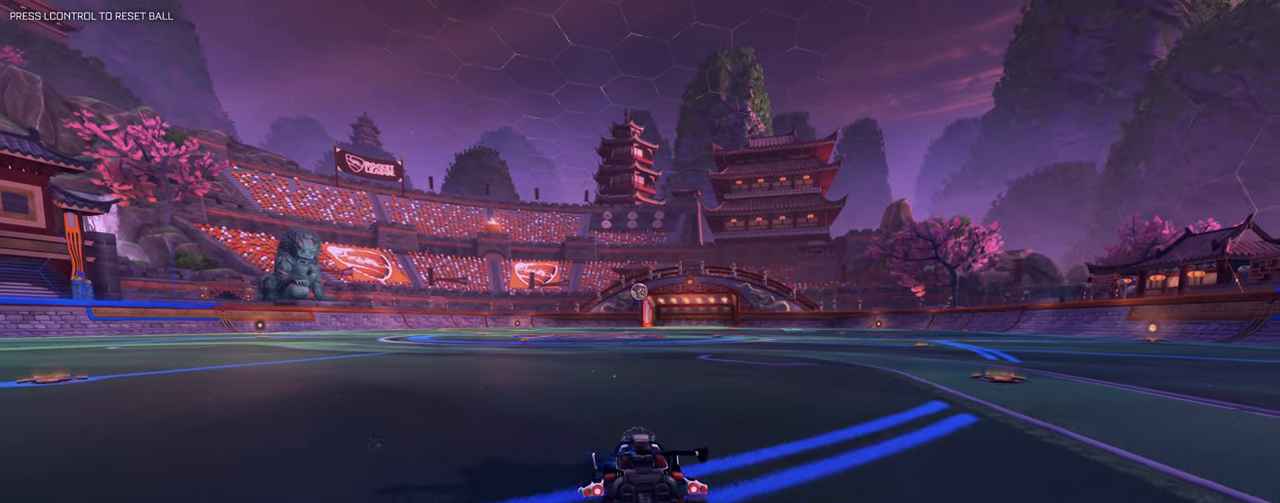
Gameplay with keyboard and mouse; each line is a JSON object with the keys and mouse buttons held at the frame after it. "events" lists presses ("down") and releases ("up") of "1", "2", "3", "4", "5", "a", "alt", "b", "c", "ctrl", "d", "e", "f", "g", "q", "r", "s", "shift", "space", "t", "tab", "tilde", "v", "w", "x", "z", "mouse_left", "mouse_right", "mouse_mb4" and "mouse_mb5" between this image and that frame as [ms after this image, input, new state], when the widget could be followed in between. "mouse_left", "mouse_right", "mouse_mb4", "mouse_mb5" = the "left", "right", "mb4", "mb5" buttons of the "mouse" list. No other keys are recorded. Mouse movement is not recorded. Not read: mouse_wheel.
{"keys": [], "mouse": [], "events": [[400, "s", "up"]]}
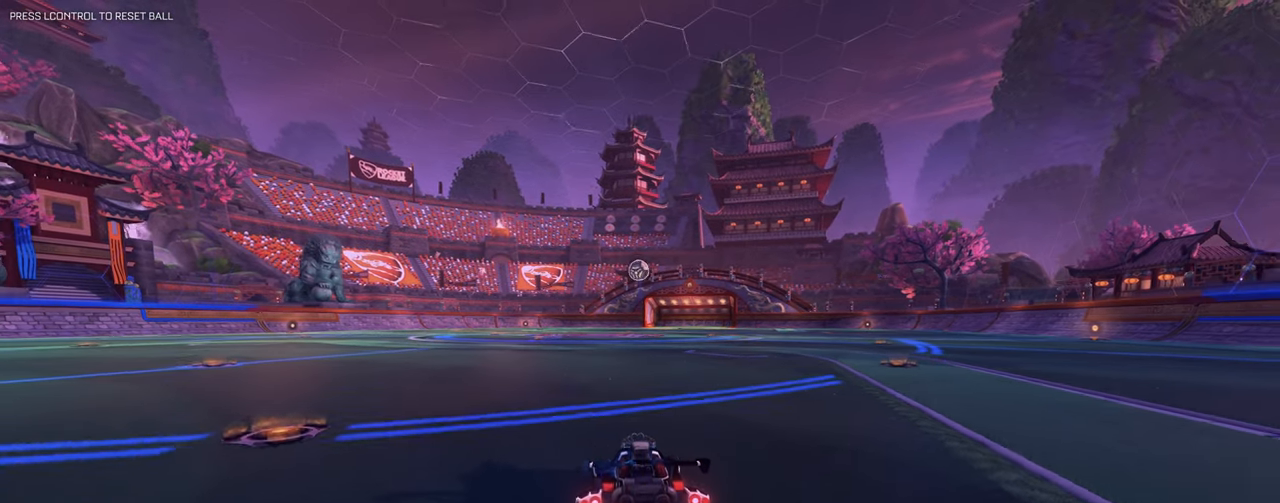
{"keys": [], "mouse": [], "events": [[284, "s", "down"], [467, "s", "up"]]}
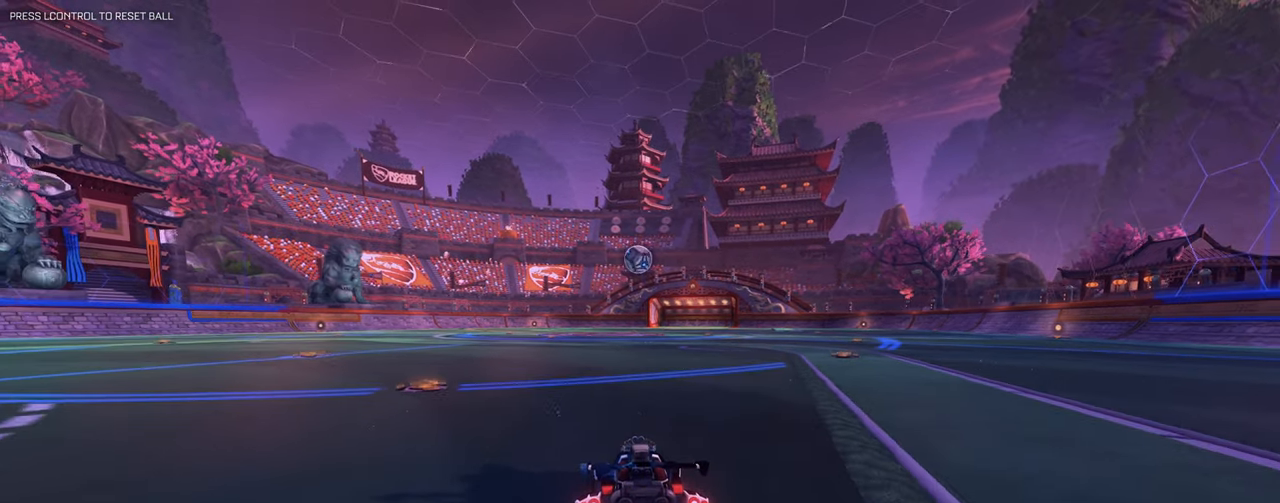
{"keys": [], "mouse": ["left"], "events": [[67, "w", "down"], [300, "a", "down"], [300, "mouse_right", "down"], [384, "mouse_right", "up"], [434, "a", "up"], [434, "w", "up"], [484, "mouse_left", "down"]]}
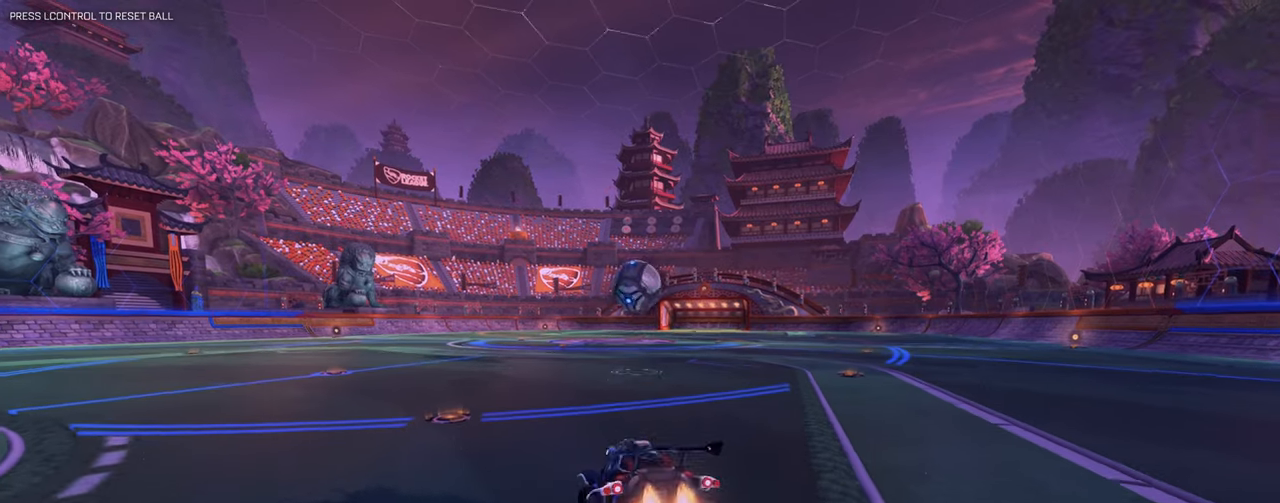
{"keys": ["d", "w"], "mouse": ["left", "right"], "events": [[84, "q", "down"], [84, "s", "down"], [117, "s", "up"], [167, "q", "up"], [317, "d", "down"], [367, "w", "down"], [401, "mouse_right", "down"]]}
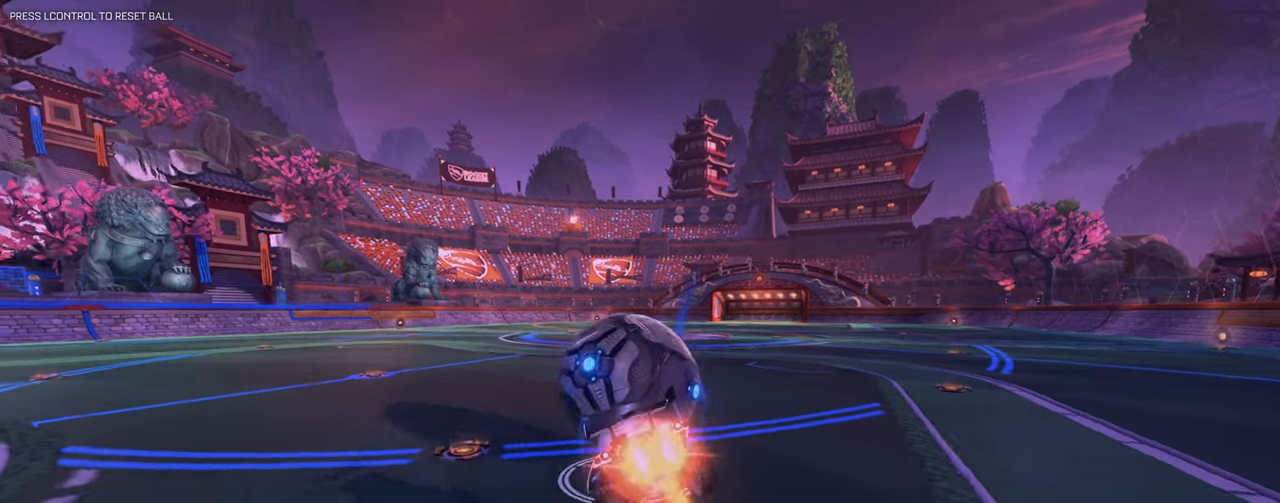
{"keys": ["d"], "mouse": ["left"], "events": [[183, "d", "up"], [183, "mouse_right", "up"], [183, "w", "up"], [367, "d", "down"]]}
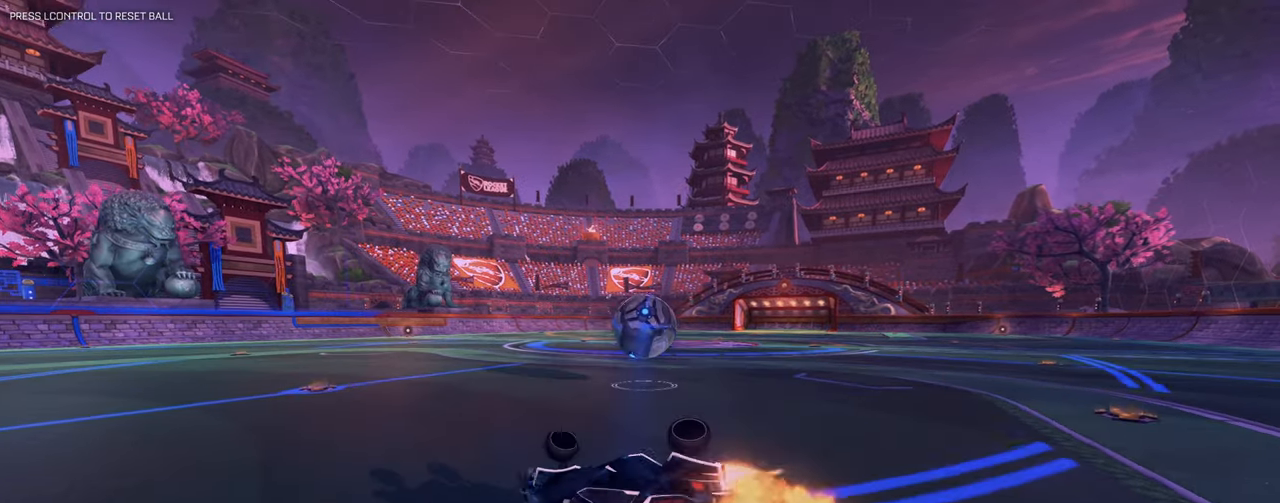
{"keys": ["d"], "mouse": [], "events": [[84, "e", "down"], [134, "mouse_left", "up"], [334, "e", "up"]]}
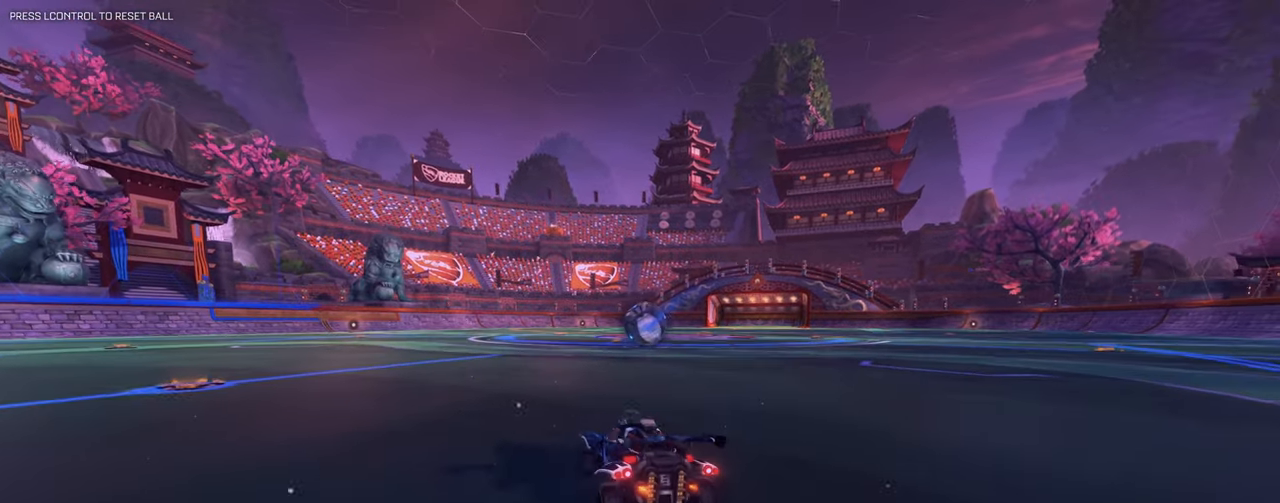
{"keys": [], "mouse": [], "events": [[150, "d", "up"], [333, "1", "down"], [384, "1", "up"]]}
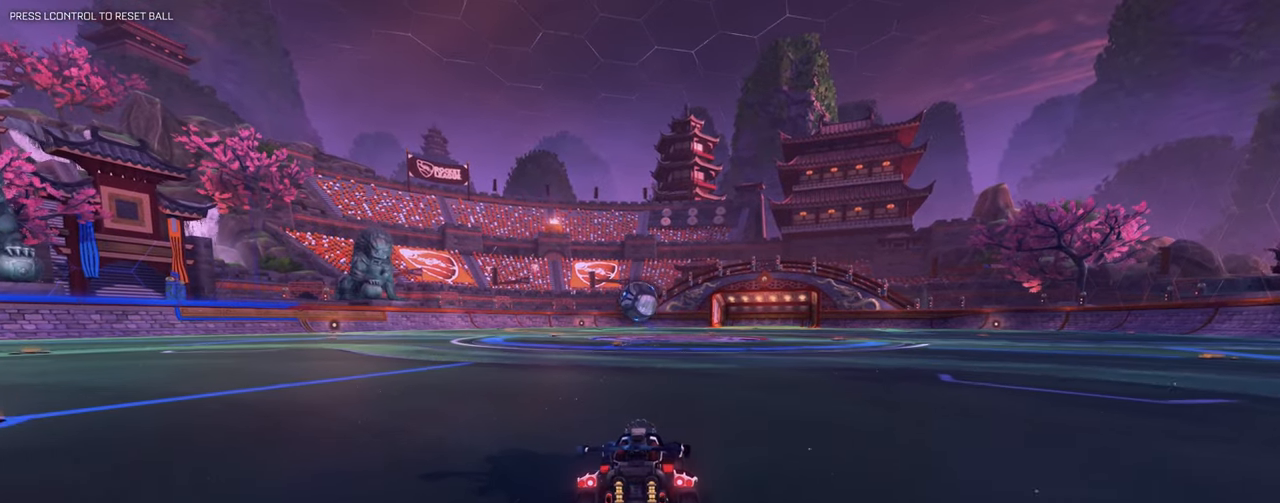
{"keys": ["w"], "mouse": [], "events": [[167, "s", "down"], [317, "s", "up"], [451, "w", "down"]]}
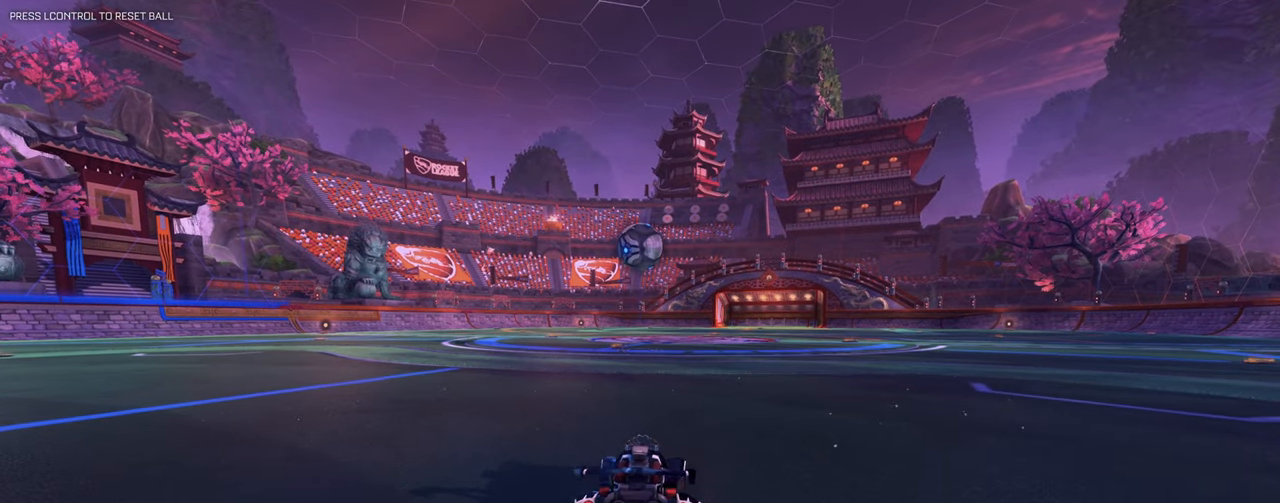
{"keys": ["d", "w"], "mouse": [], "events": [[50, "a", "down"], [133, "a", "up"], [183, "w", "up"], [367, "w", "down"], [417, "d", "down"]]}
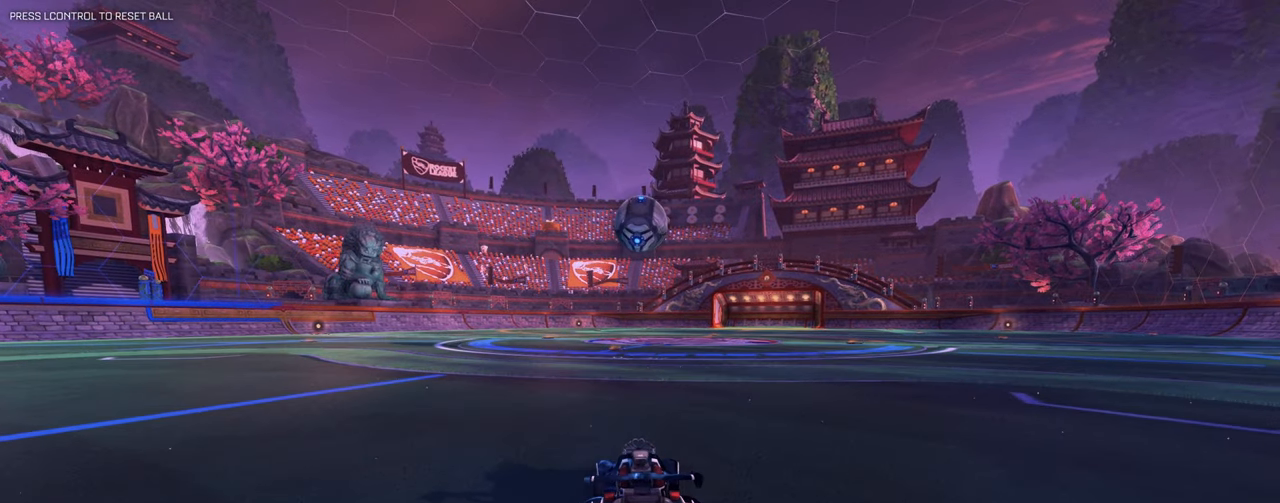
{"keys": [], "mouse": [], "events": [[17, "d", "up"], [201, "mouse_right", "down"], [301, "a", "down"], [301, "mouse_right", "up"], [351, "a", "up"], [351, "w", "up"]]}
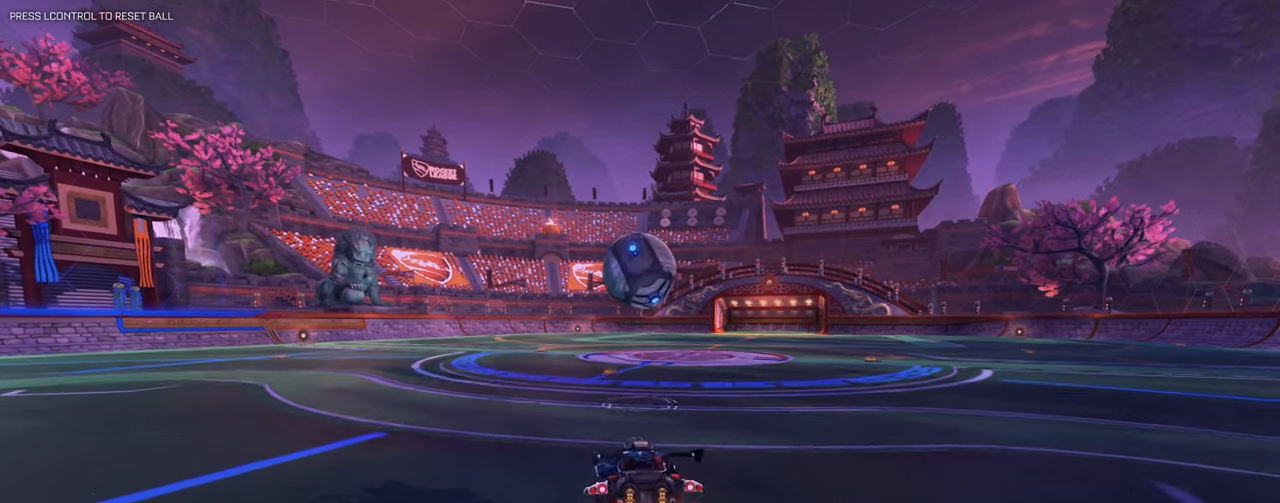
{"keys": ["d", "w"], "mouse": ["left", "right"], "events": [[33, "mouse_left", "down"], [83, "q", "down"], [83, "s", "down"], [217, "s", "up"], [267, "q", "up"], [384, "w", "down"], [400, "d", "down"], [450, "mouse_right", "down"]]}
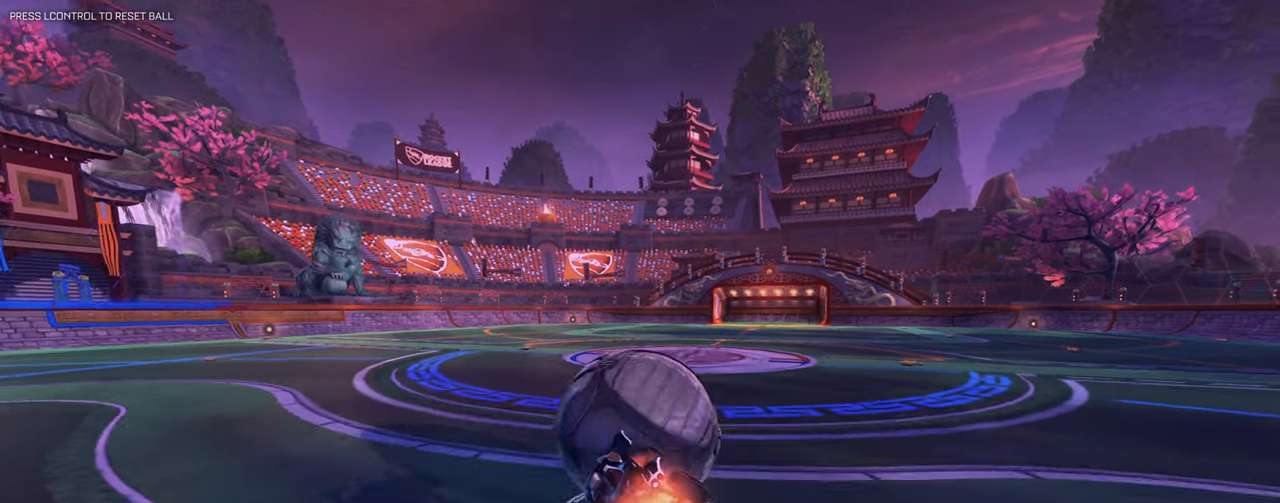
{"keys": [], "mouse": ["left"], "events": [[184, "d", "up"], [184, "mouse_right", "up"], [184, "w", "up"]]}
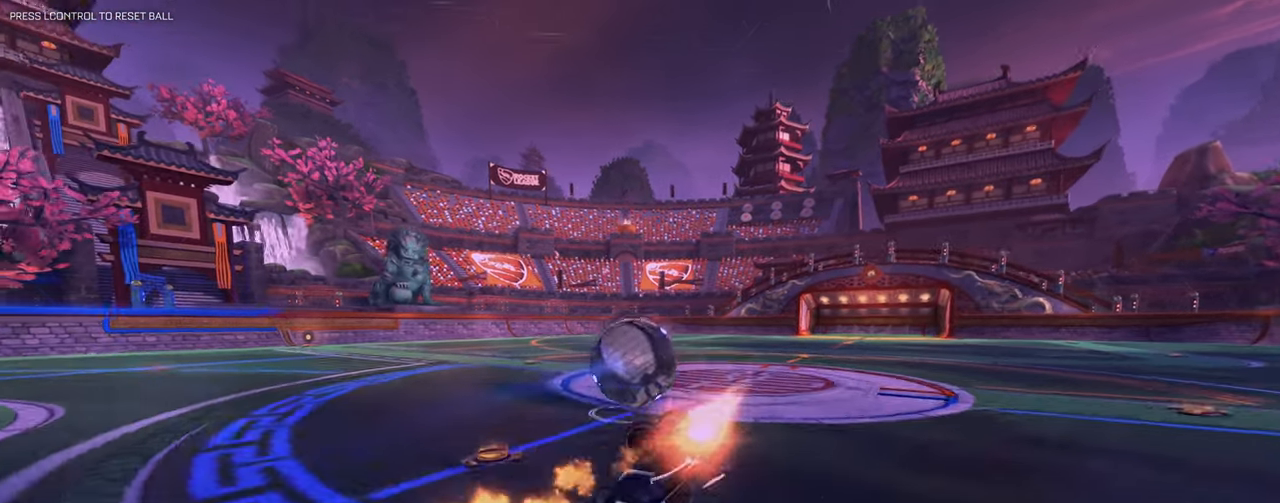
{"keys": [], "mouse": [], "events": [[33, "e", "down"], [67, "d", "down"], [83, "2", "down"], [117, "2", "up"], [200, "mouse_left", "up"], [333, "d", "up"], [333, "e", "up"]]}
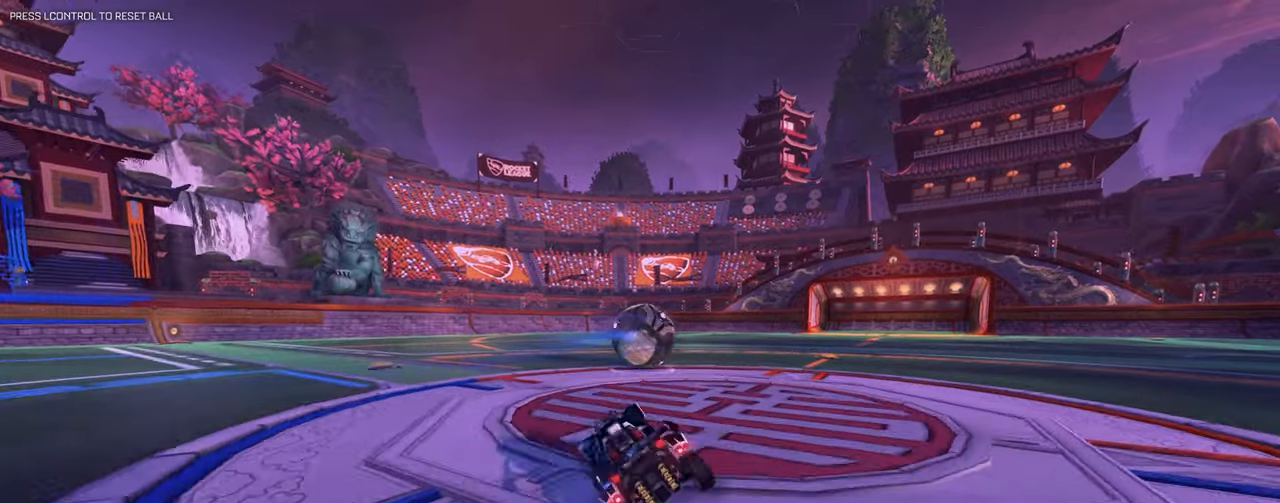
{"keys": ["a", "w"], "mouse": ["left", "right"], "events": [[117, "a", "down"], [117, "w", "down"], [351, "mouse_left", "down"], [501, "mouse_right", "down"]]}
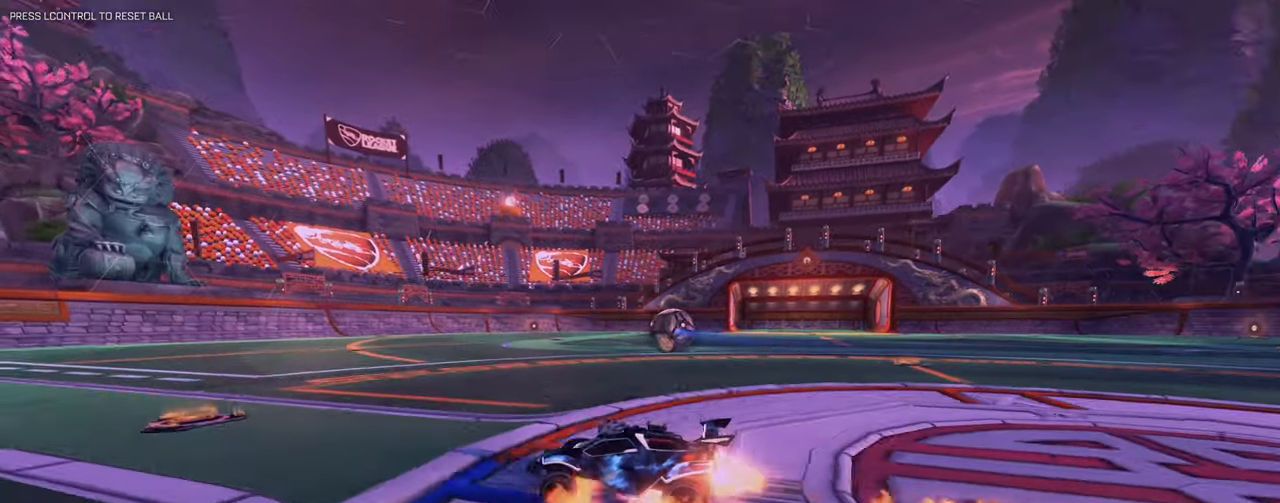
{"keys": [], "mouse": [], "events": [[50, "a", "up"], [83, "mouse_right", "up"], [133, "mouse_right", "down"], [283, "mouse_left", "up"], [283, "mouse_right", "up"], [333, "w", "up"]]}
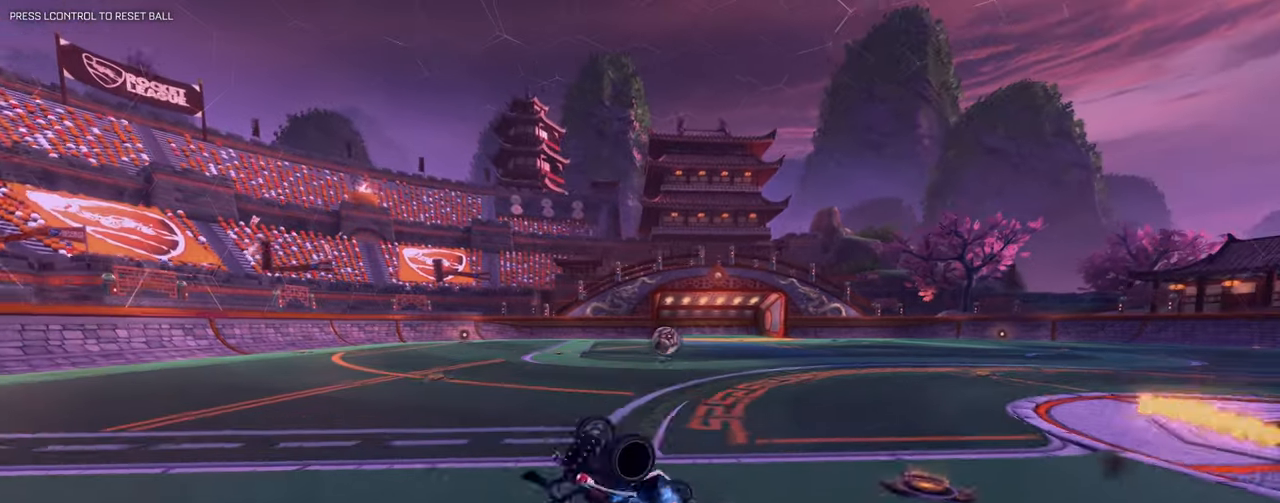
{"keys": [], "mouse": [], "events": [[116, "d", "down"], [350, "d", "up"]]}
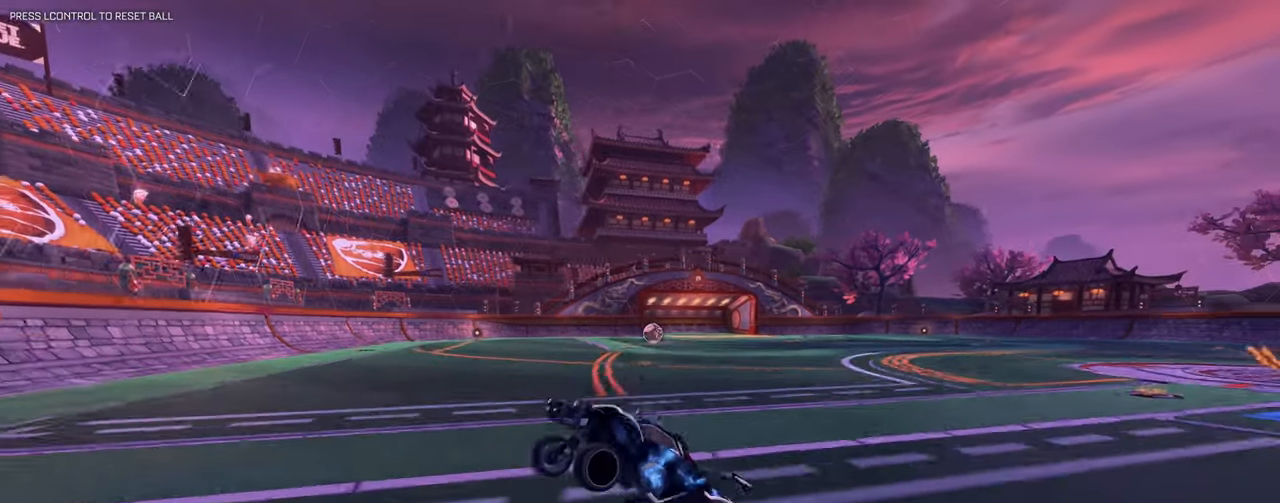
{"keys": ["d", "s"], "mouse": [], "events": [[184, "d", "down"], [234, "s", "down"]]}
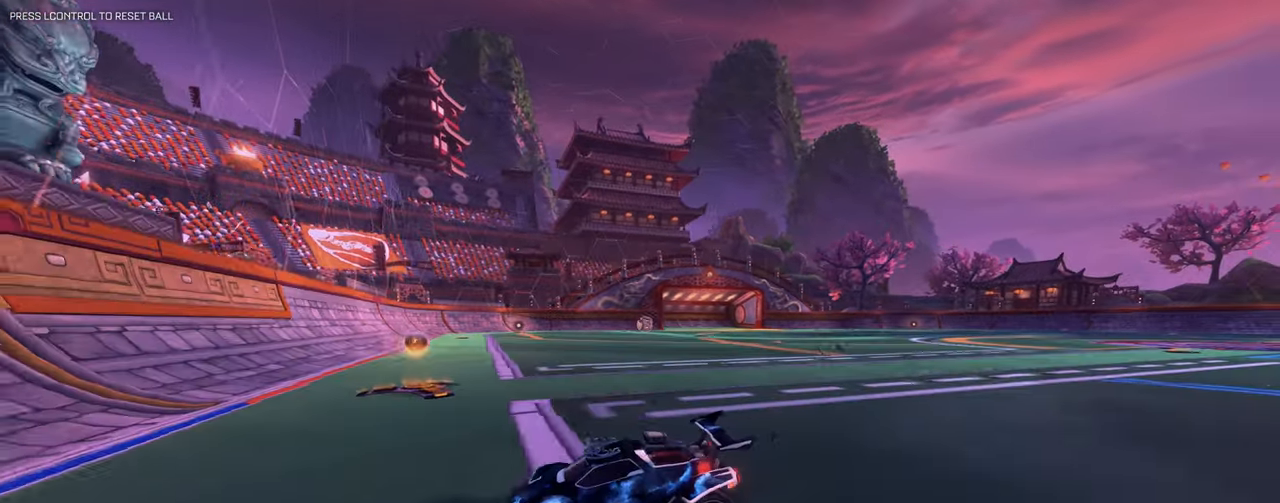
{"keys": [], "mouse": [], "events": [[16, "s", "up"], [333, "d", "up"]]}
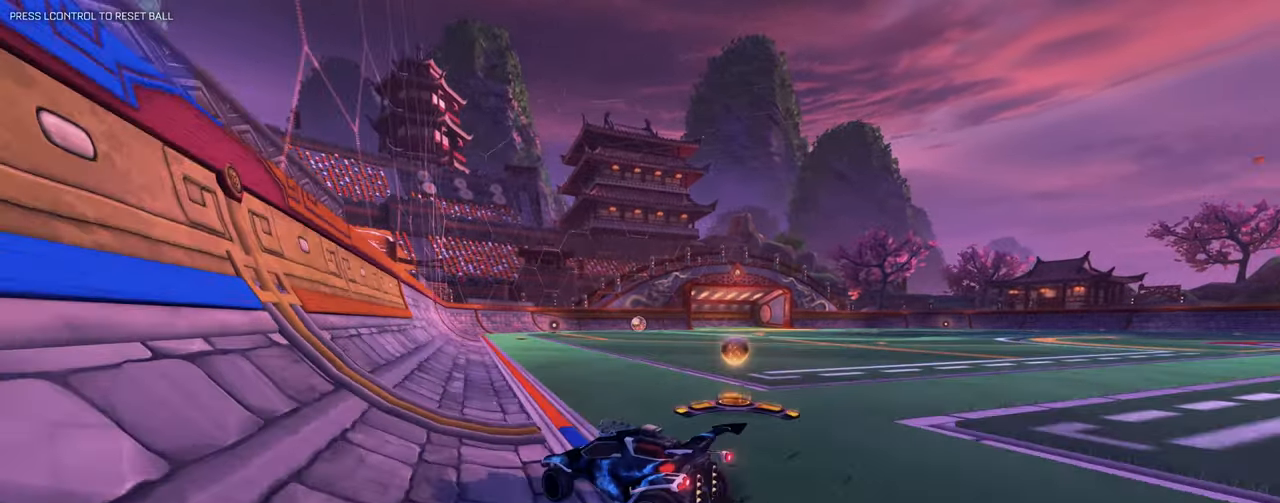
{"keys": [], "mouse": []}
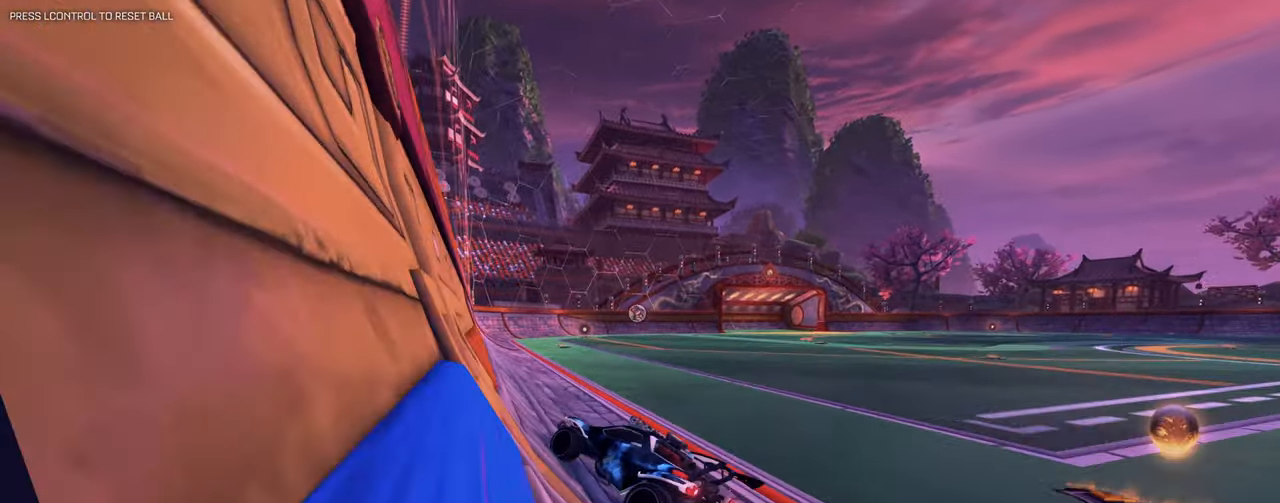
{"keys": ["d", "w"], "mouse": [], "events": [[50, "a", "down"], [50, "w", "down"], [133, "a", "up"], [283, "w", "up"], [367, "w", "down"], [467, "d", "down"]]}
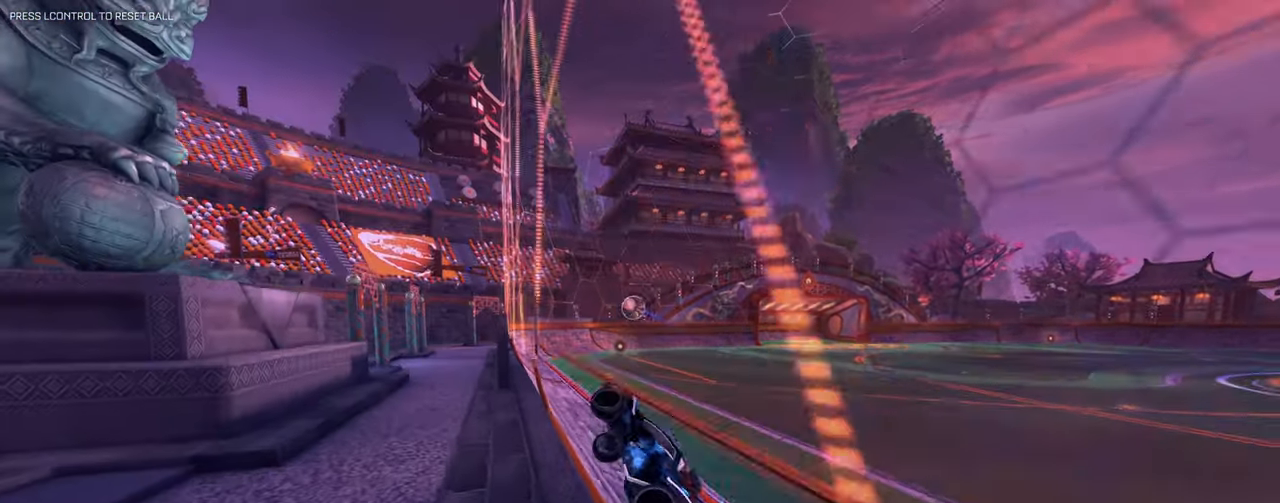
{"keys": ["q"], "mouse": ["left", "right"], "events": [[117, "d", "up"], [150, "mouse_left", "down"], [250, "d", "down"], [350, "mouse_right", "down"], [401, "q", "down"], [434, "w", "up"], [484, "d", "up"]]}
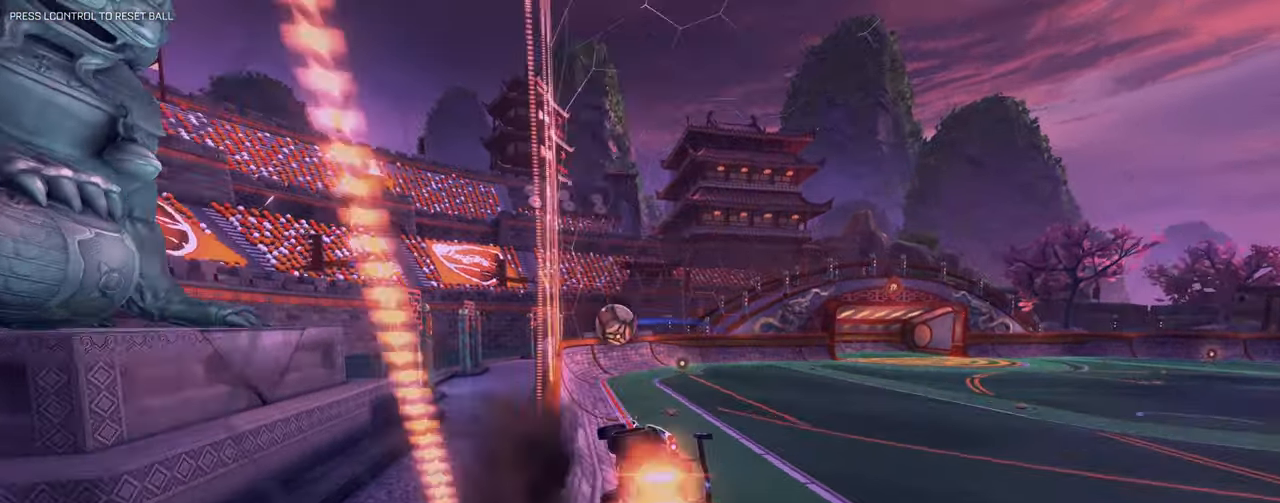
{"keys": ["d"], "mouse": ["left", "right"]}